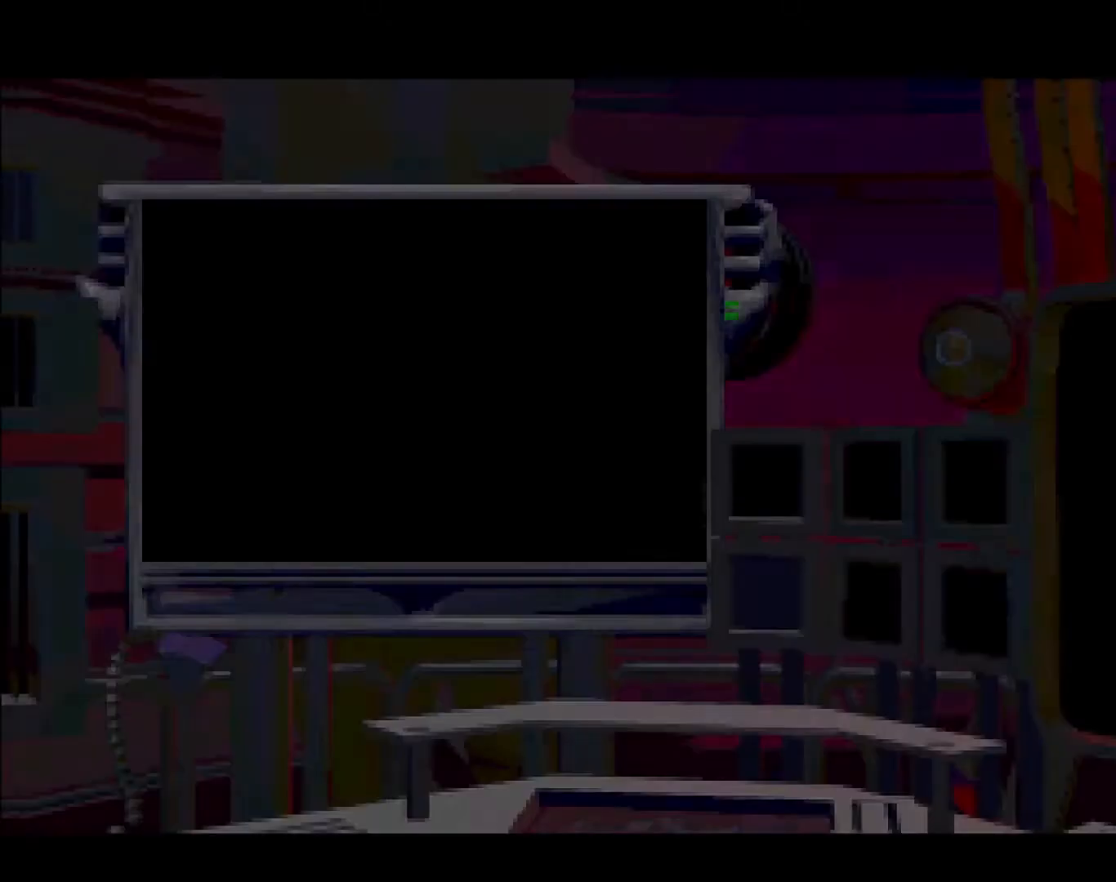
Gameplay with a controller (Xbox layout); each line is a JSON object with the inputs held at the frame after it. "events" lists button and stick changes between this image and that frame as [ms after this image, input, new state], when the widget could be followed in between. Not read: left_stick right_stick.
{"buttons": ["START"]}
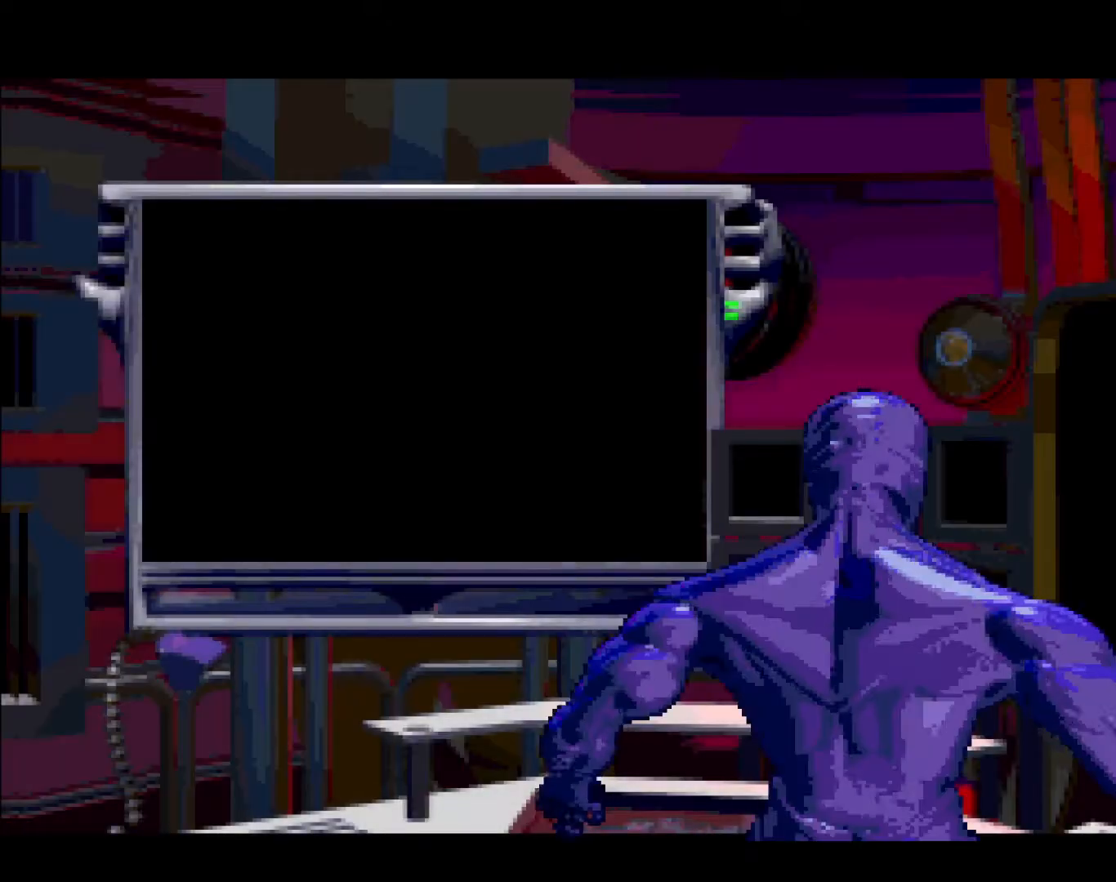
{"buttons": [], "events": [[33, "START", "up"]]}
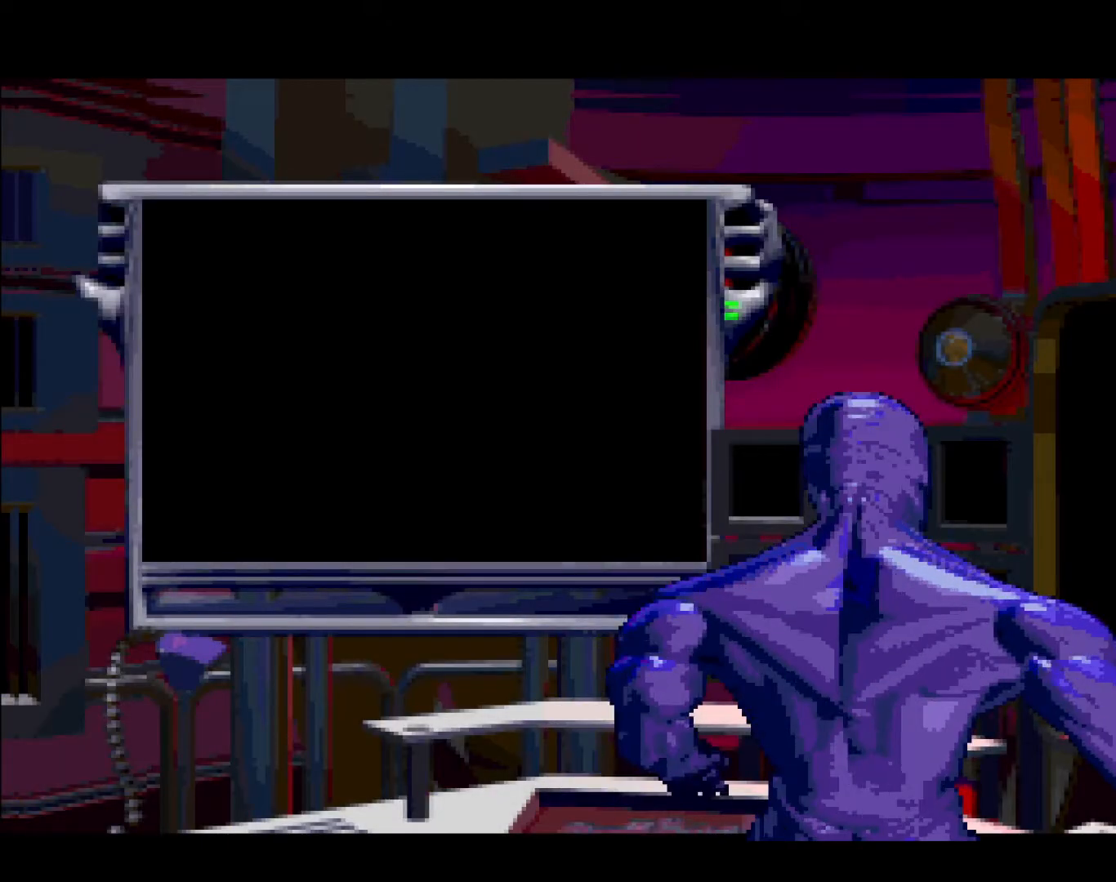
{"buttons": [], "events": [[333, "DPAD_DOWN", "down"], [500, "DPAD_DOWN", "up"]]}
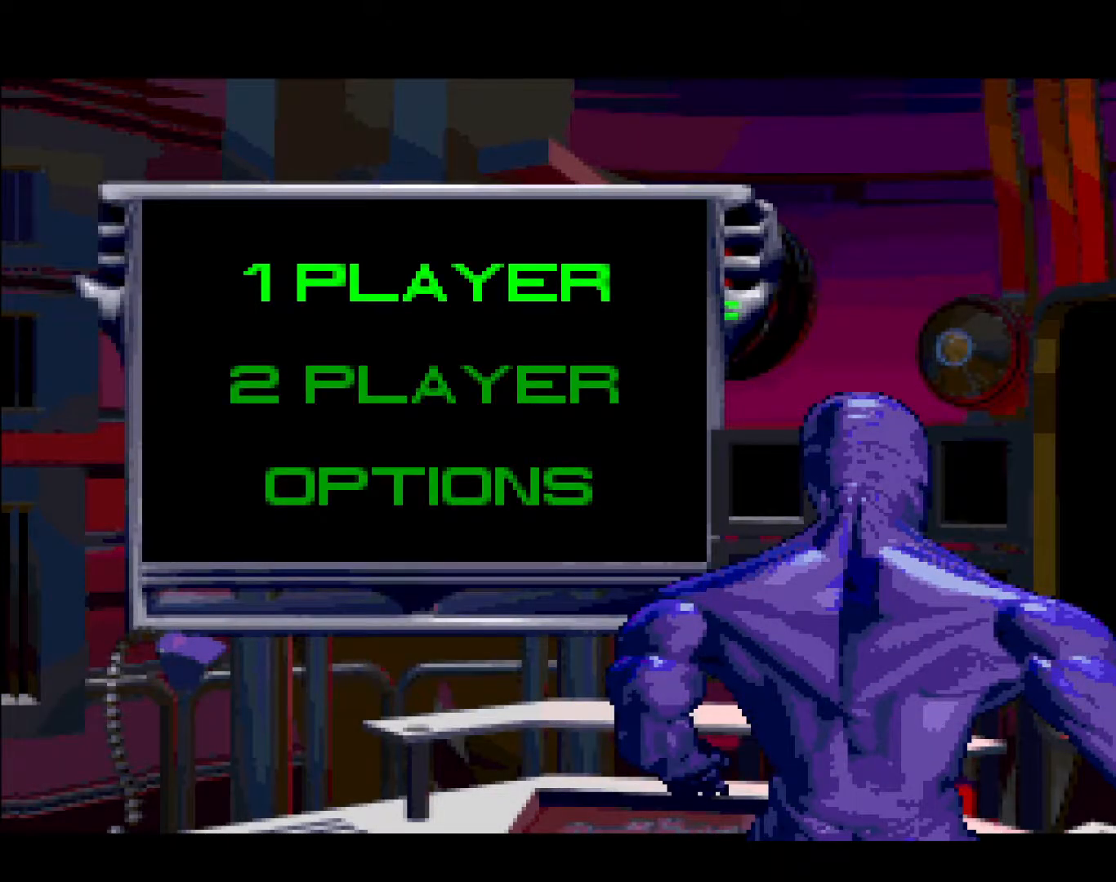
{"buttons": [], "events": [[150, "DPAD_DOWN", "down"], [300, "DPAD_DOWN", "up"]]}
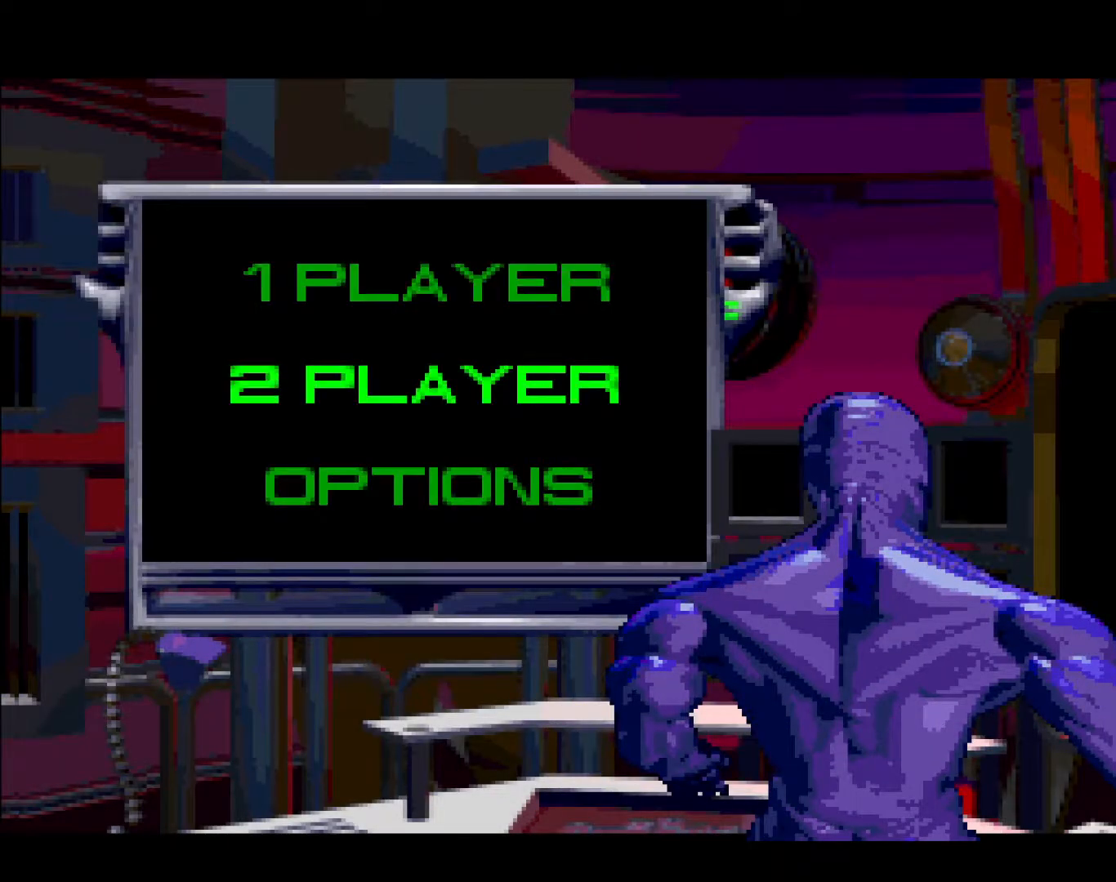
{"buttons": ["START"], "events": [[17, "DPAD_DOWN", "down"], [167, "DPAD_DOWN", "up"], [367, "START", "down"]]}
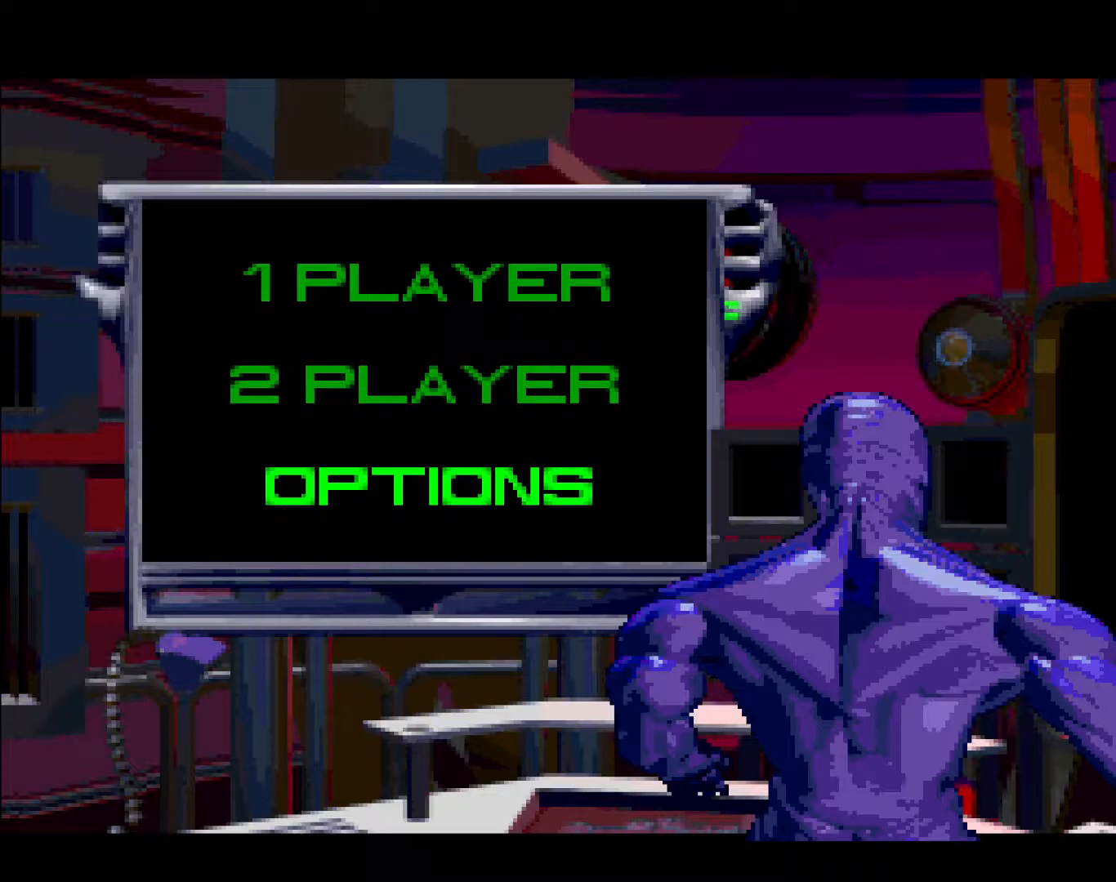
{"buttons": [], "events": [[117, "START", "up"]]}
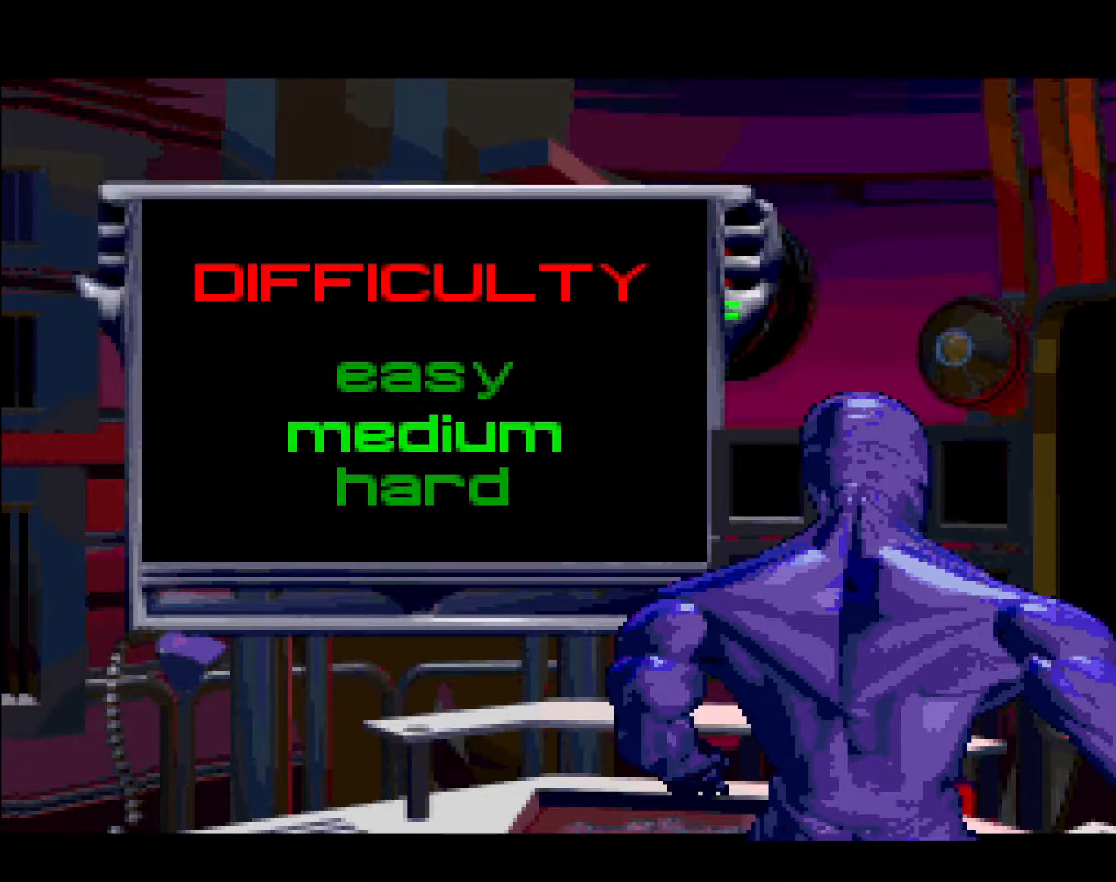
{"buttons": ["START"], "events": [[400, "START", "down"]]}
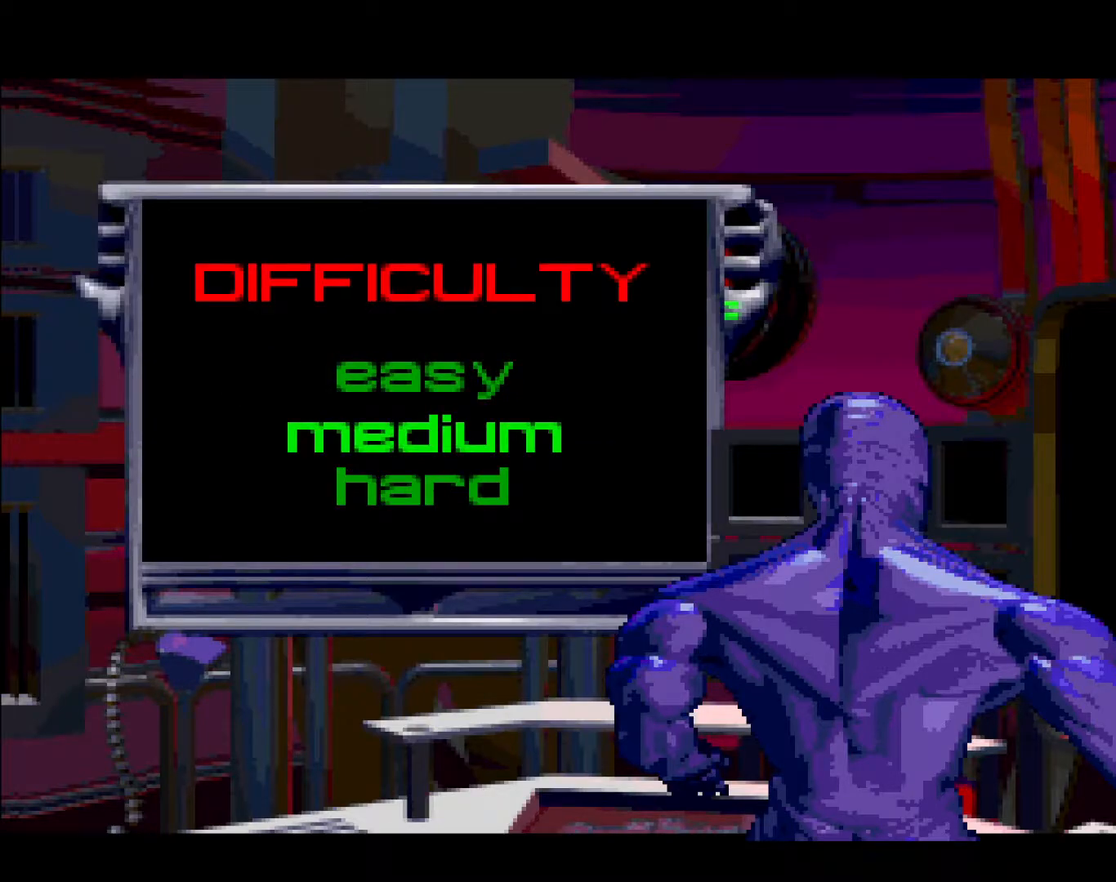
{"buttons": [], "events": [[83, "START", "up"]]}
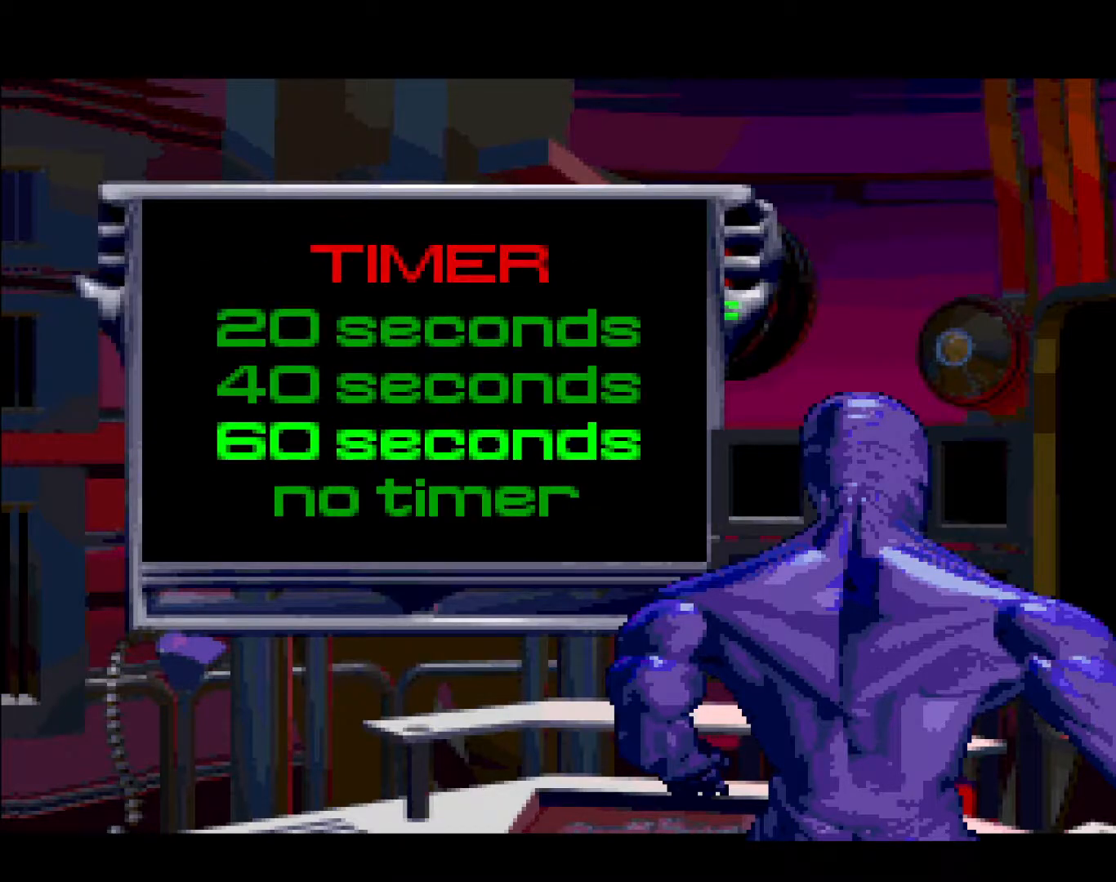
{"buttons": [], "events": [[117, "START", "down"], [317, "START", "up"]]}
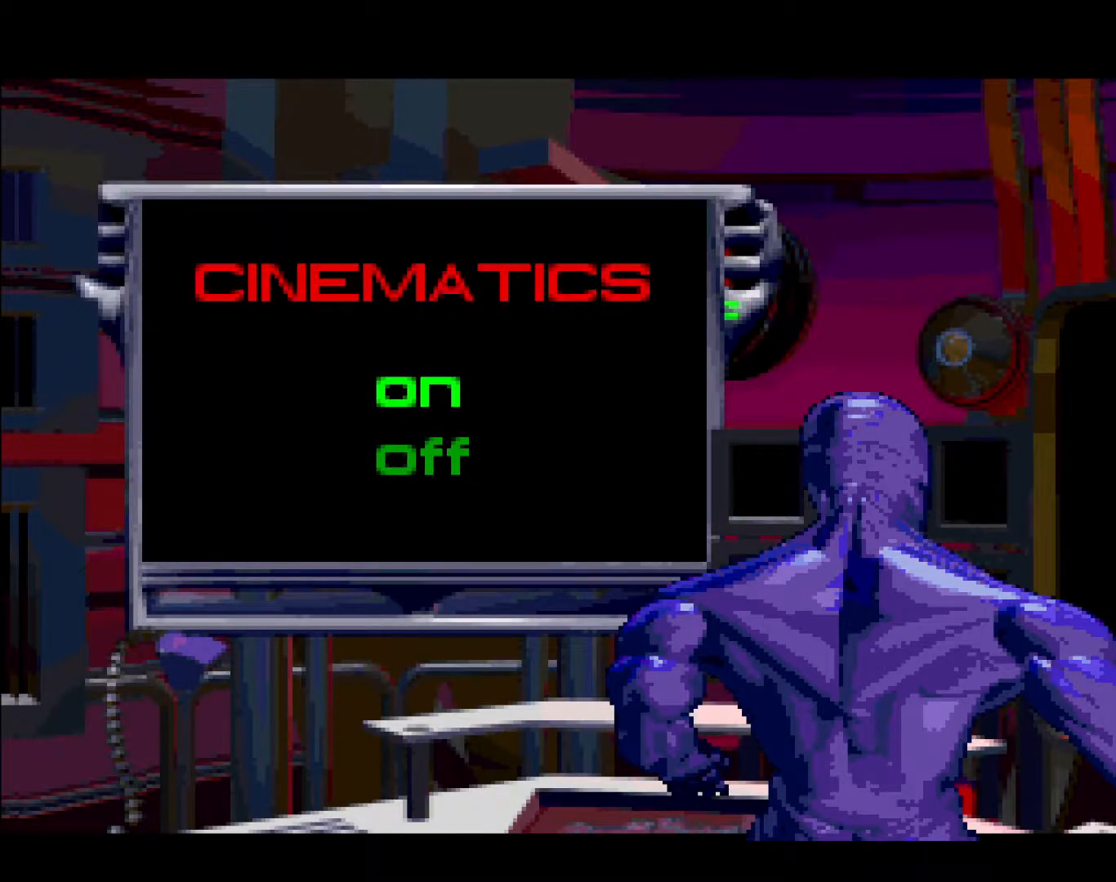
{"buttons": [], "events": [[317, "DPAD_DOWN", "down"], [450, "DPAD_DOWN", "up"]]}
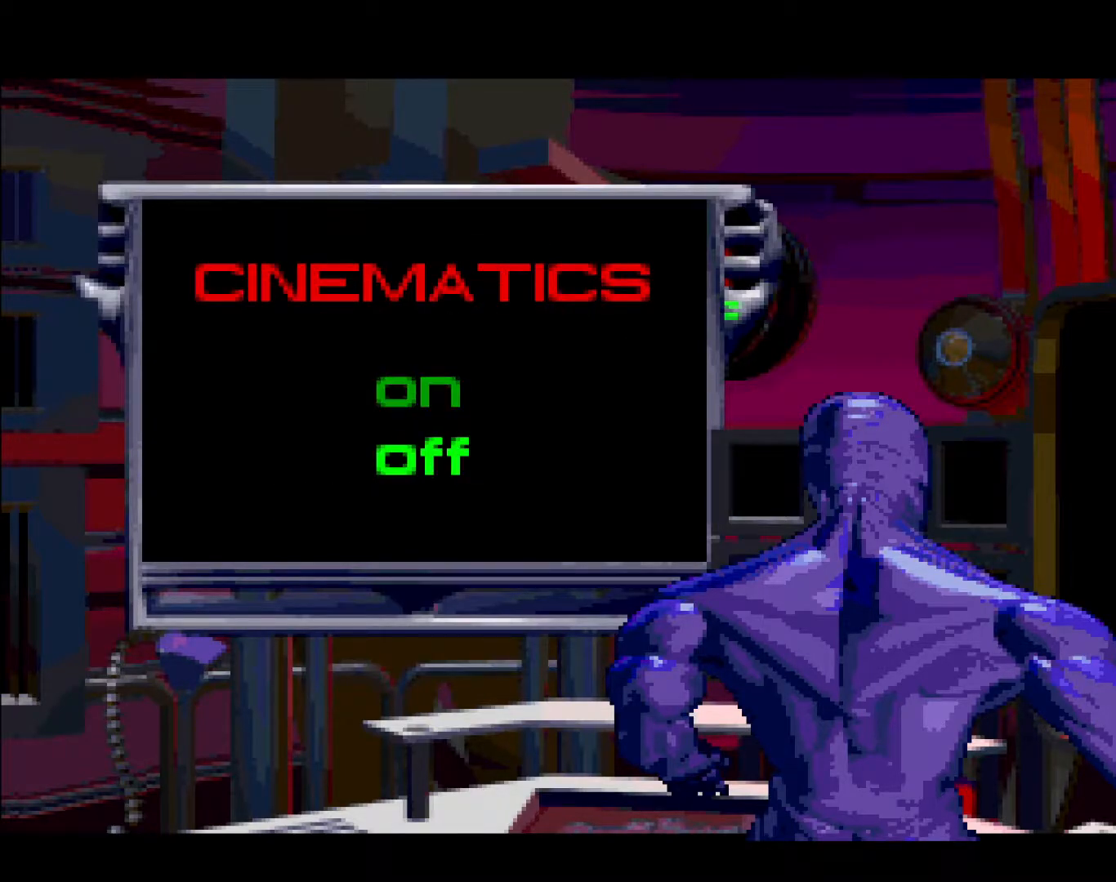
{"buttons": [], "events": [[100, "START", "down"], [283, "START", "up"]]}
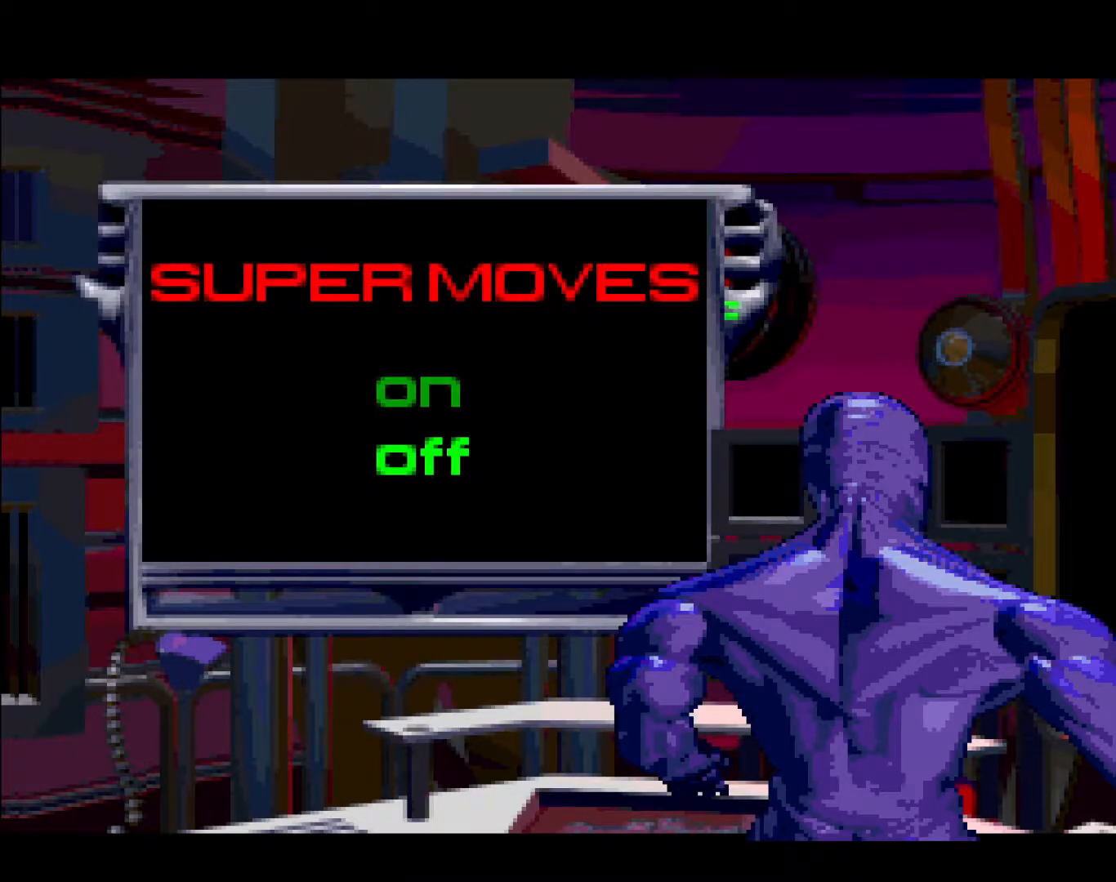
{"buttons": [], "events": [[233, "DPAD_UP", "down"], [417, "DPAD_UP", "up"]]}
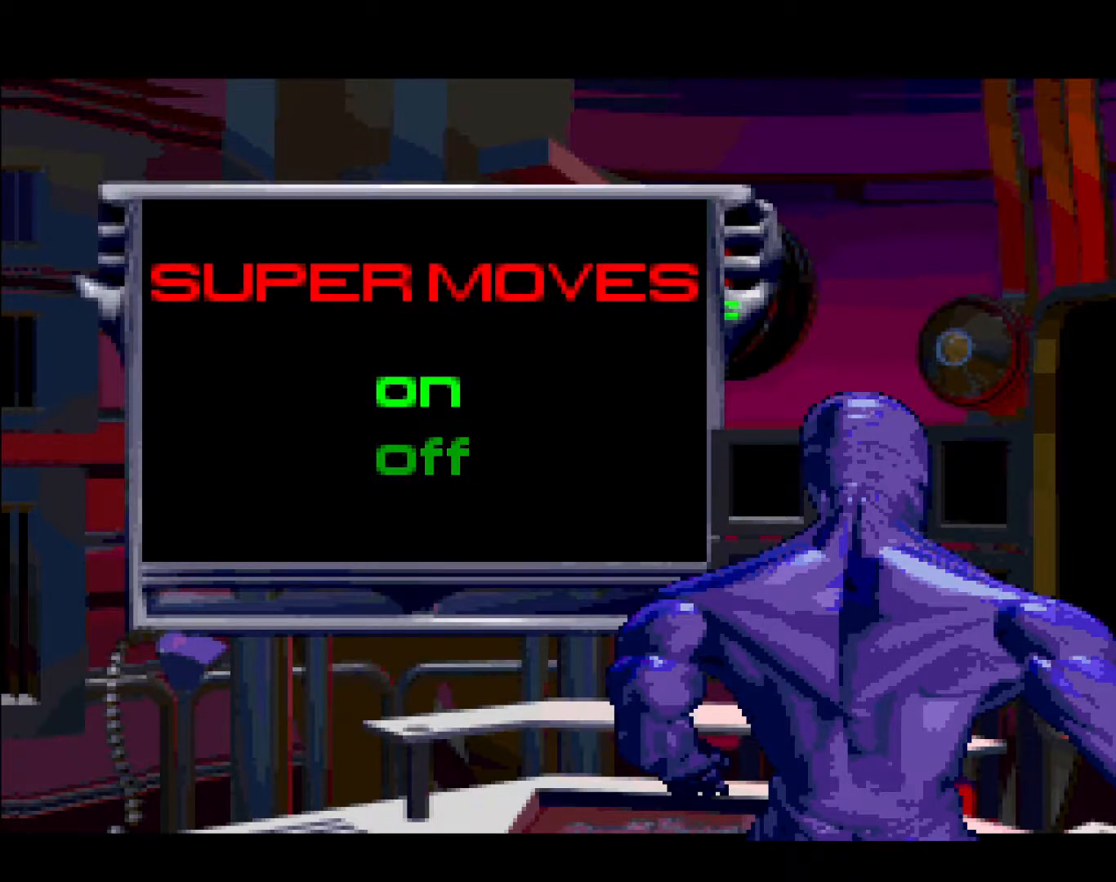
{"buttons": [], "events": [[83, "START", "down"], [283, "START", "up"]]}
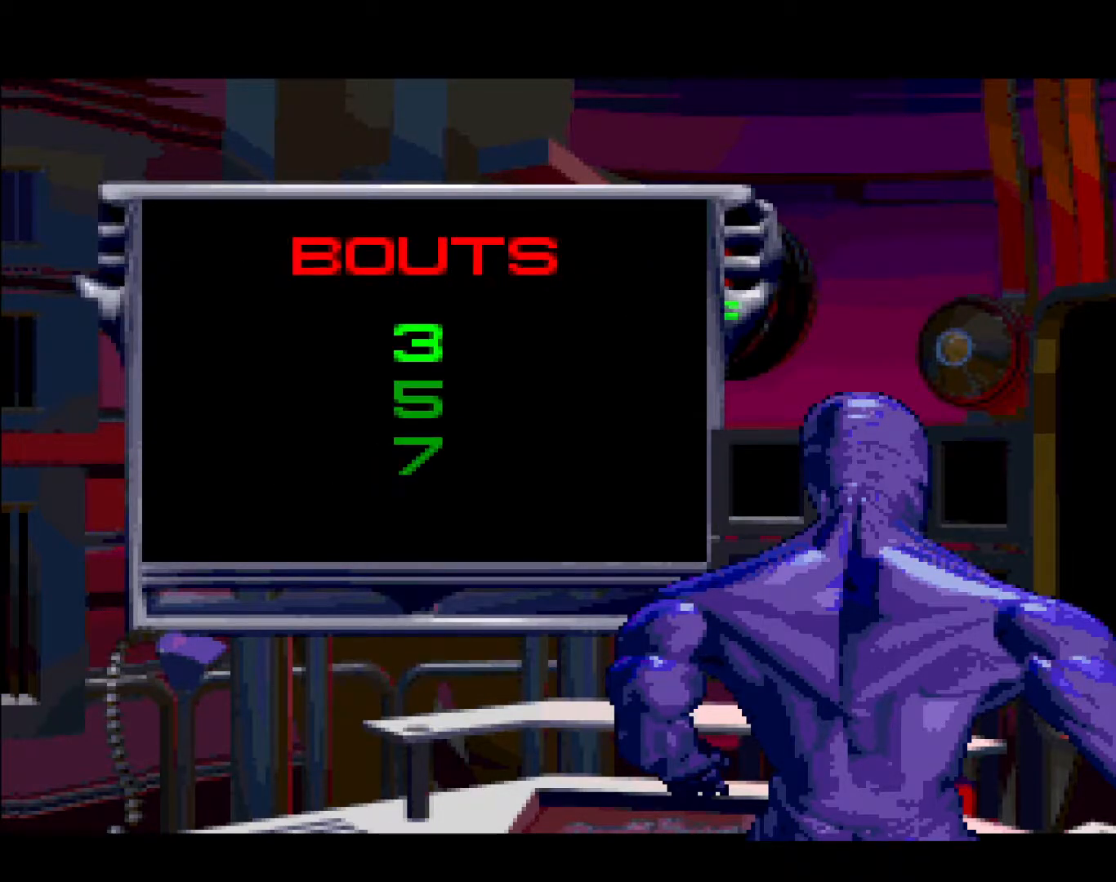
{"buttons": [], "events": [[117, "START", "down"], [317, "START", "up"]]}
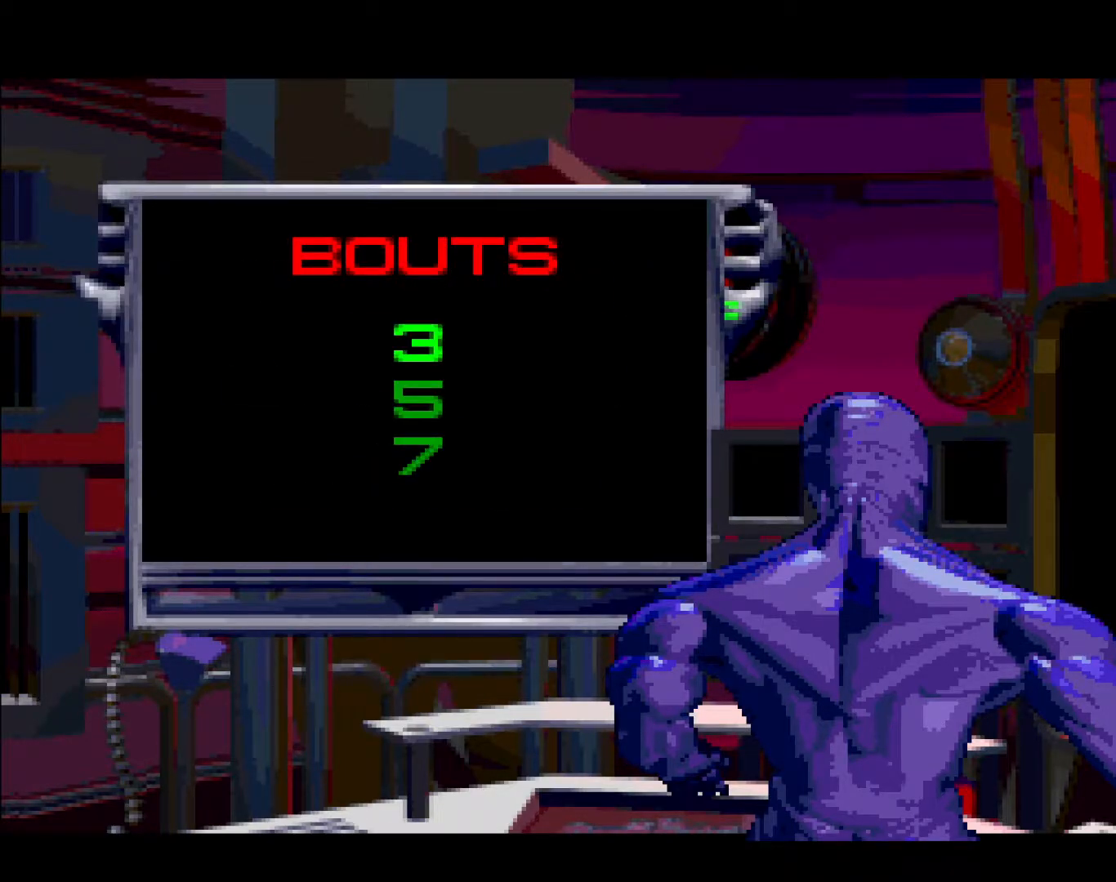
{"buttons": ["START"], "events": [[483, "START", "down"]]}
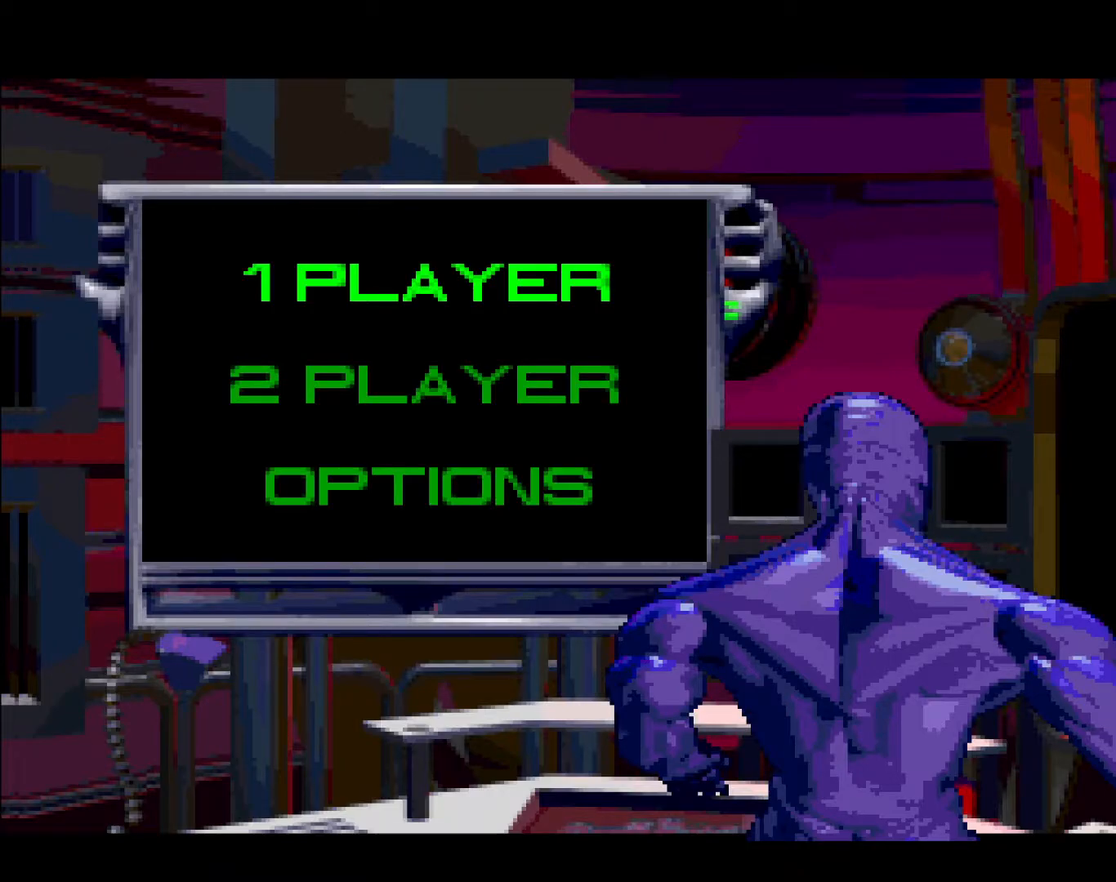
{"buttons": ["L2"], "events": [[167, "START", "up"], [483, "L2", "down"]]}
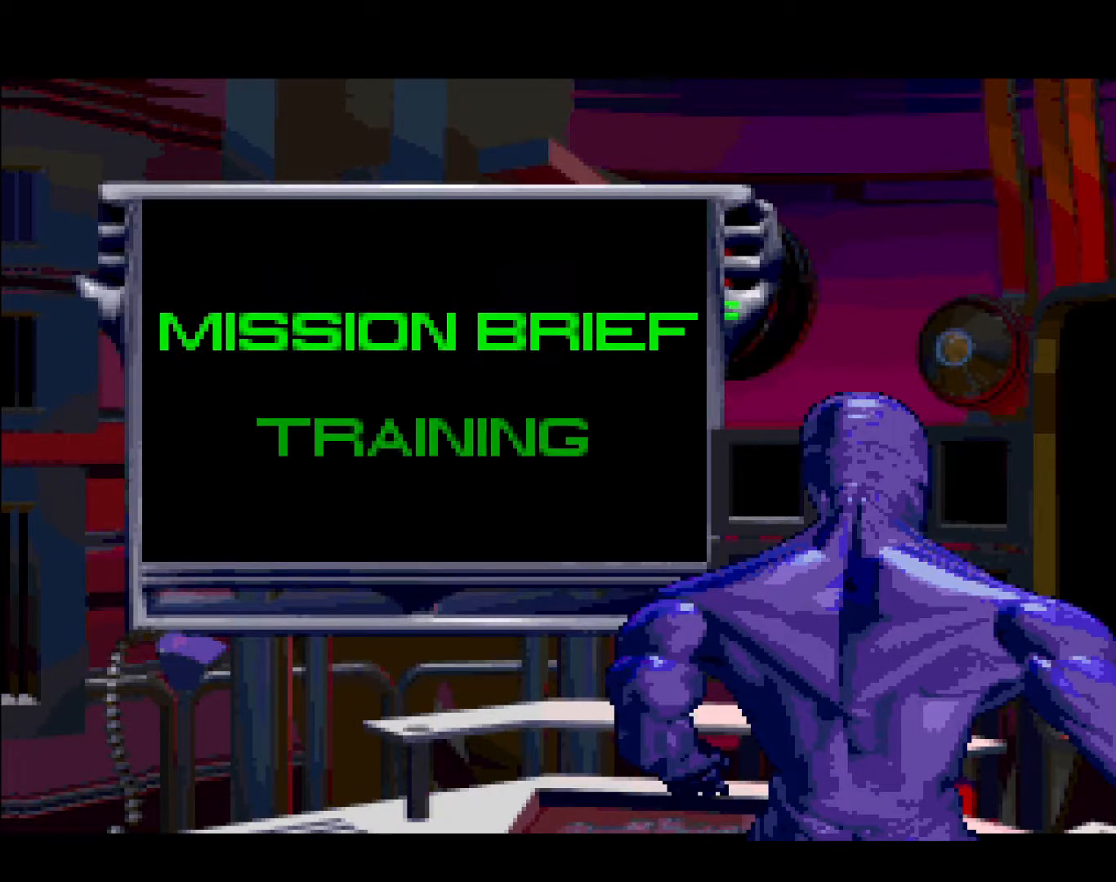
{"buttons": ["START"]}
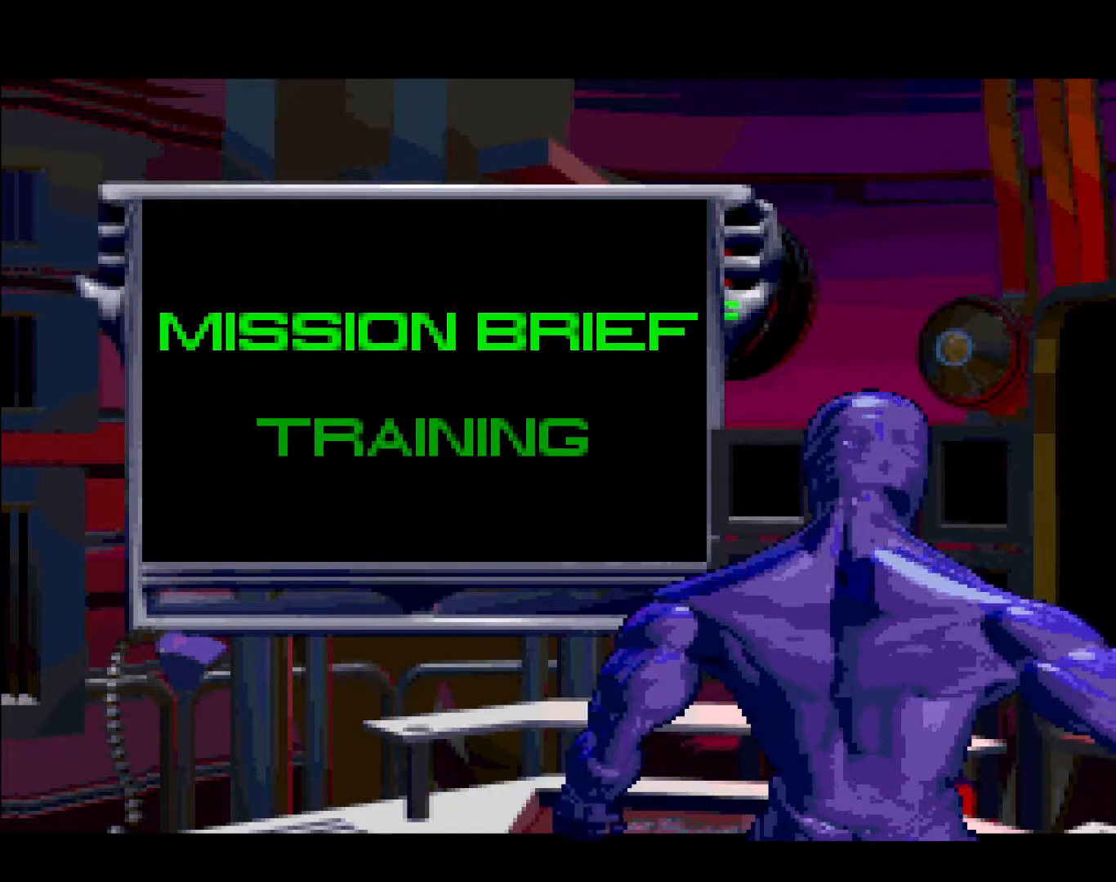
{"buttons": ["START"], "events": [[33, "START", "up"], [150, "START", "down"]]}
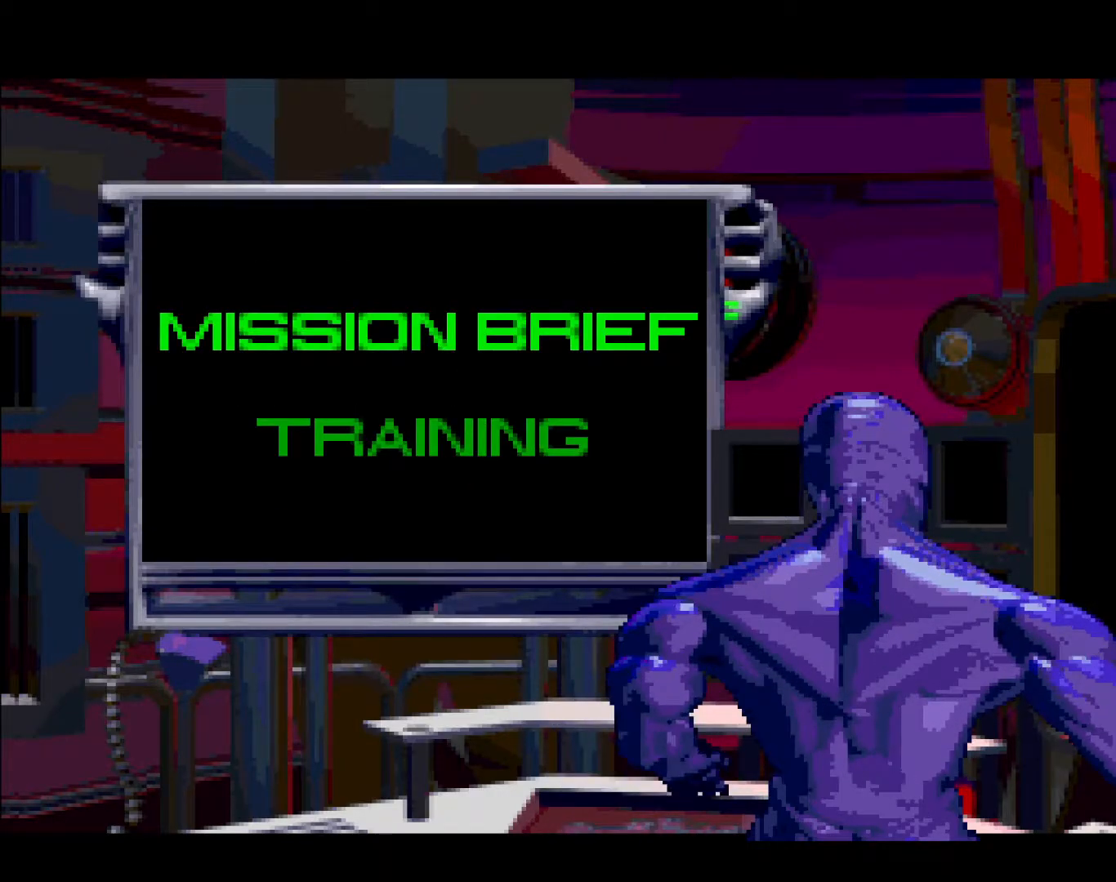
{"buttons": [], "events": [[500, "START", "up"]]}
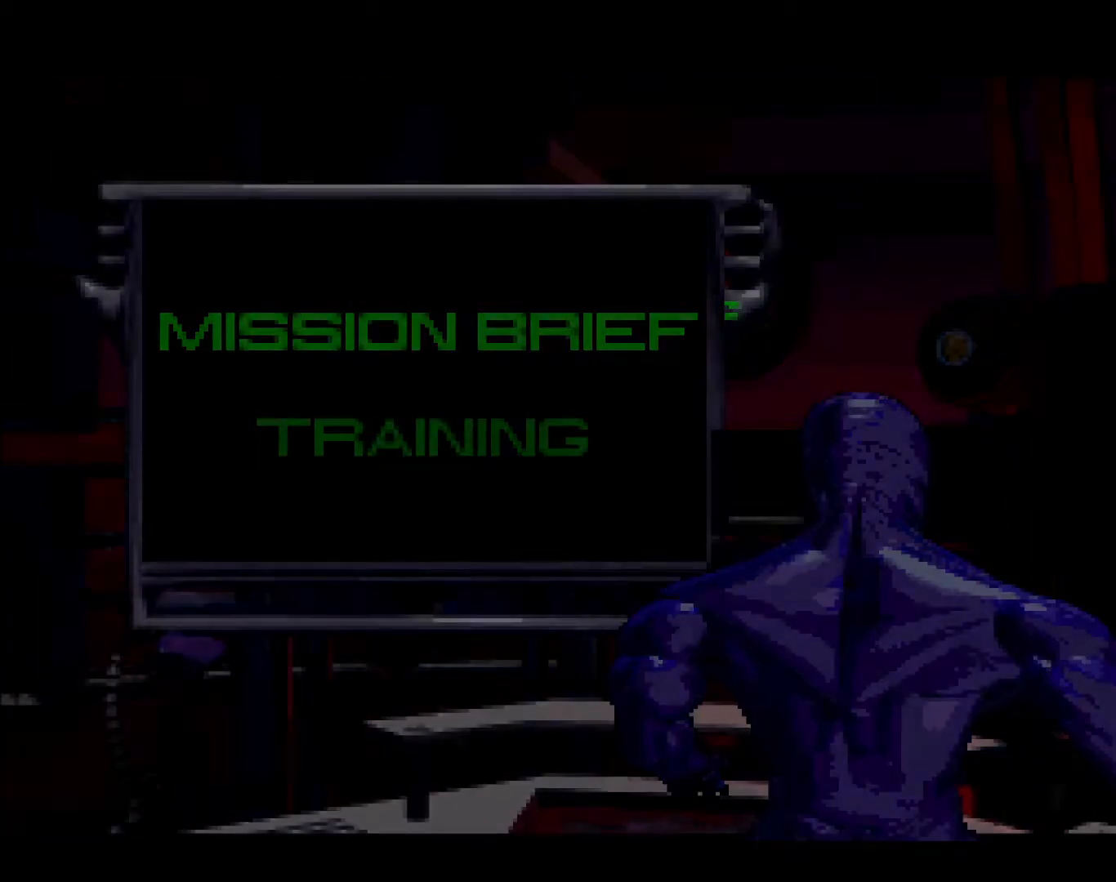
{"buttons": ["START"], "events": [[50, "START", "down"]]}
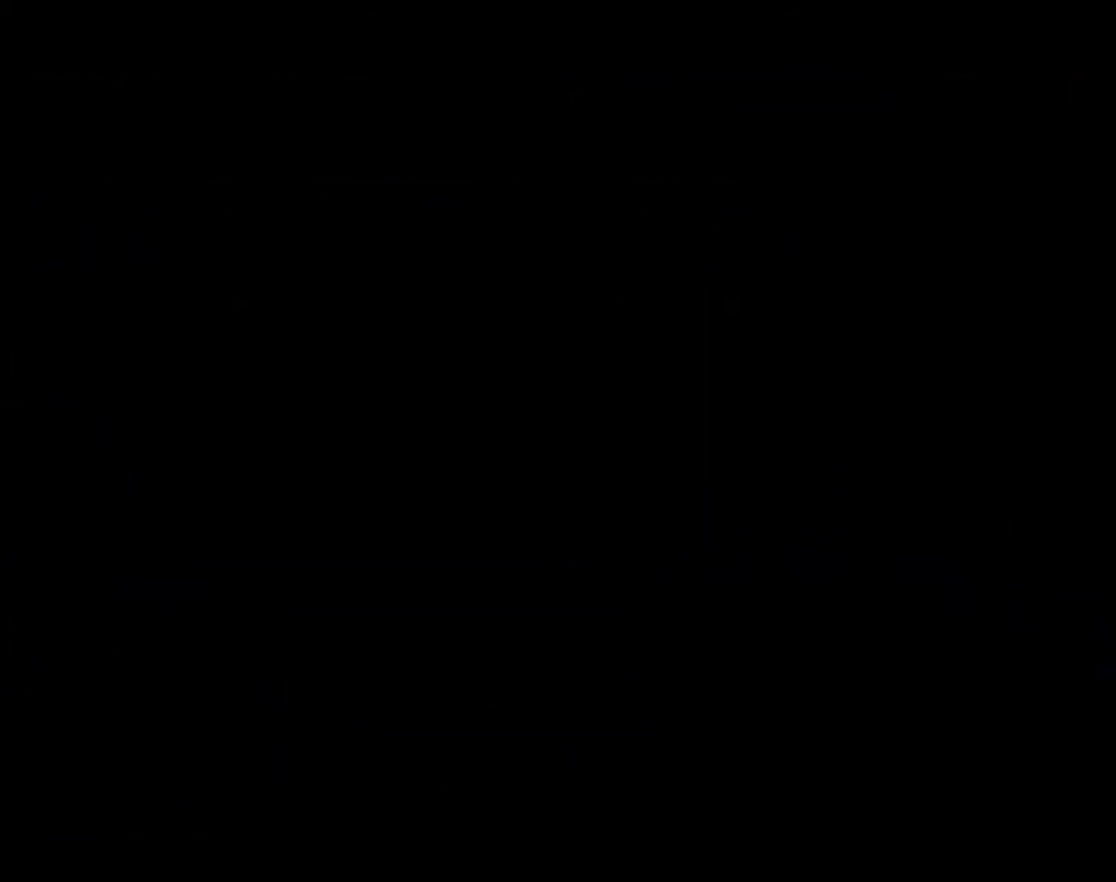
{"buttons": ["START"], "events": [[267, "START", "up"], [467, "START", "down"]]}
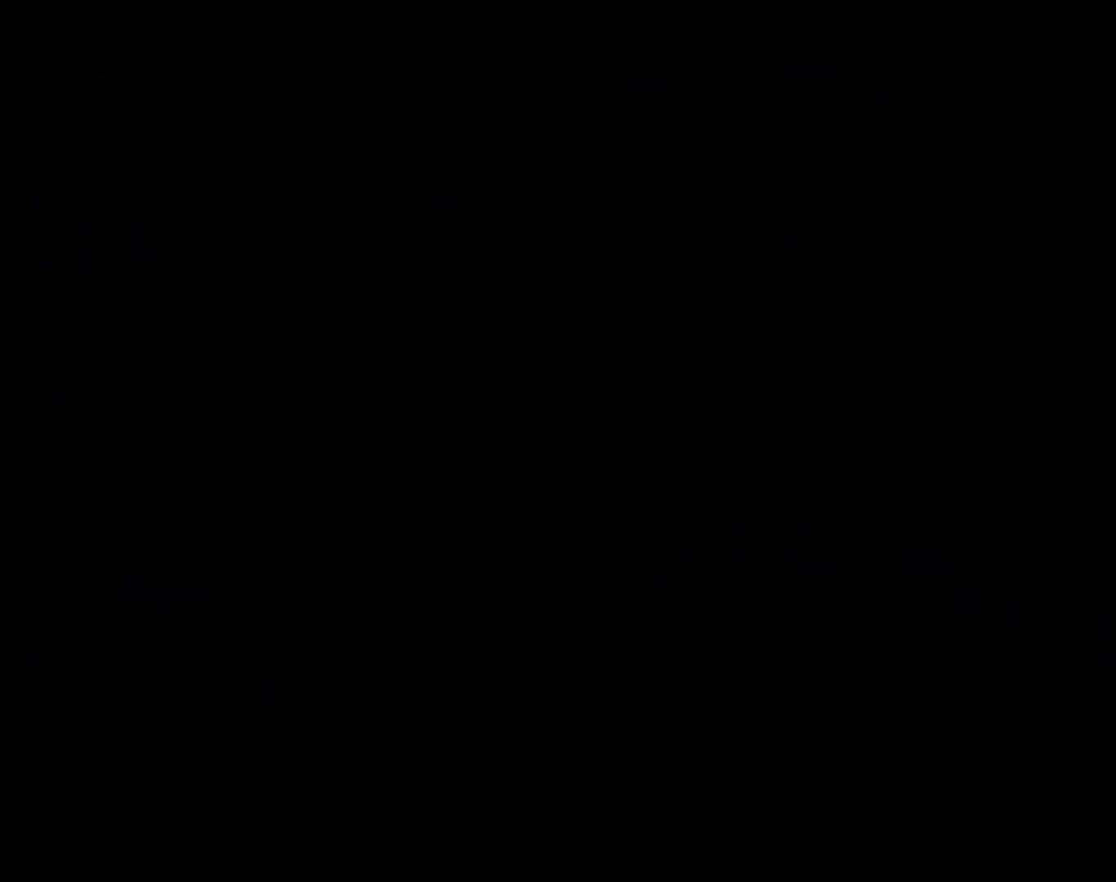
{"buttons": [], "events": [[67, "START", "up"], [117, "START", "down"], [267, "START", "up"], [317, "START", "down"], [433, "START", "up"]]}
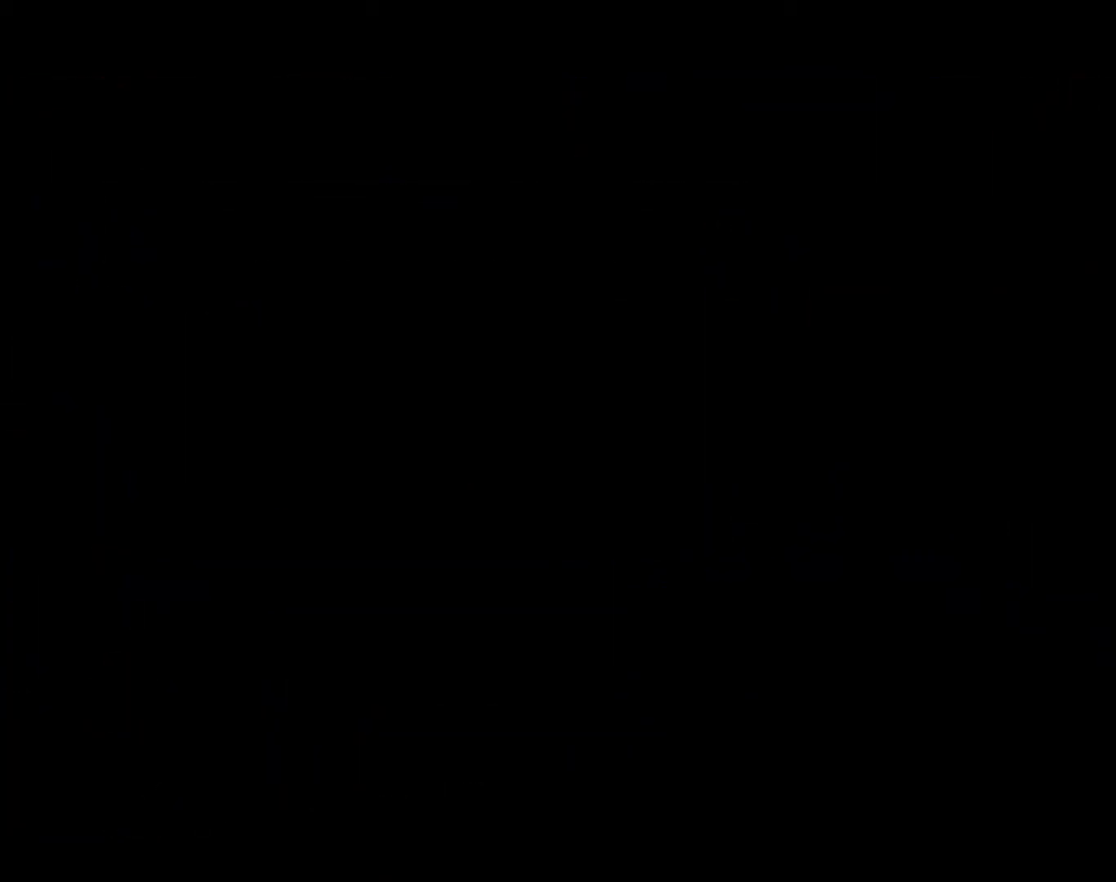
{"buttons": ["START"], "events": [[33, "START", "down"]]}
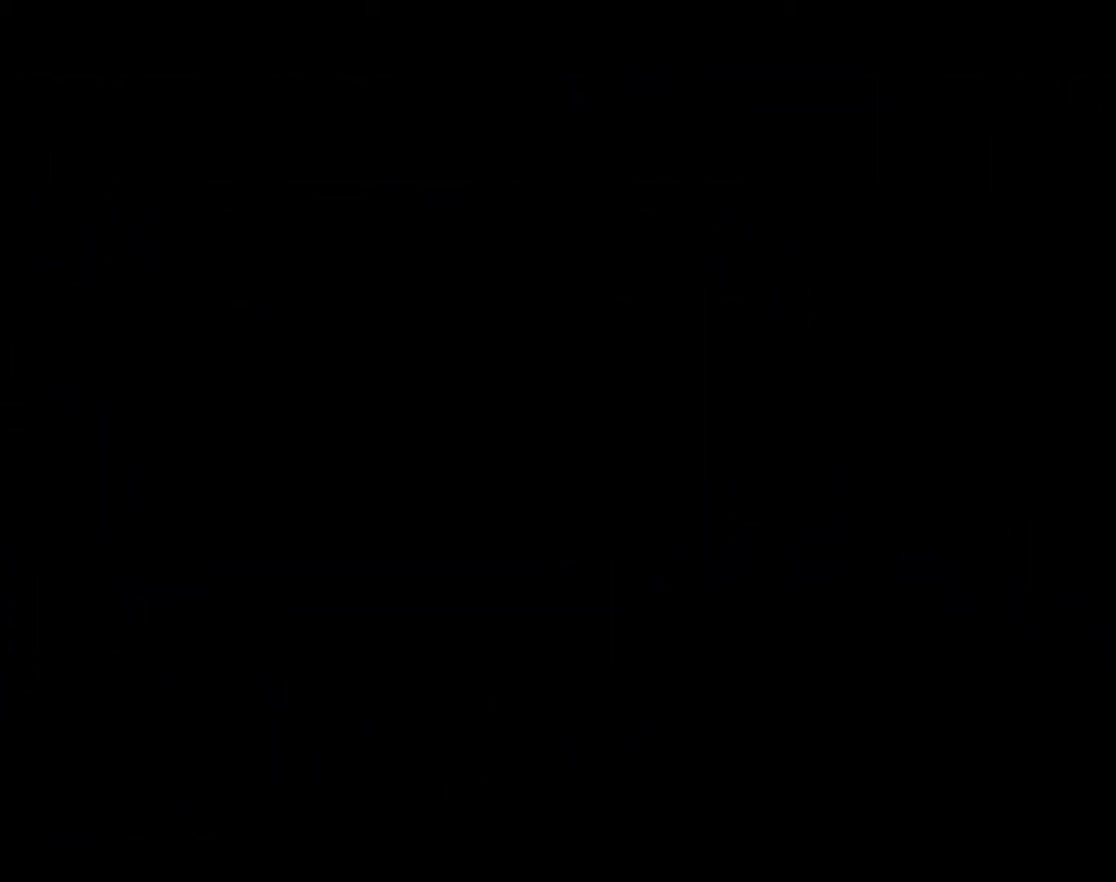
{"buttons": ["START"], "events": []}
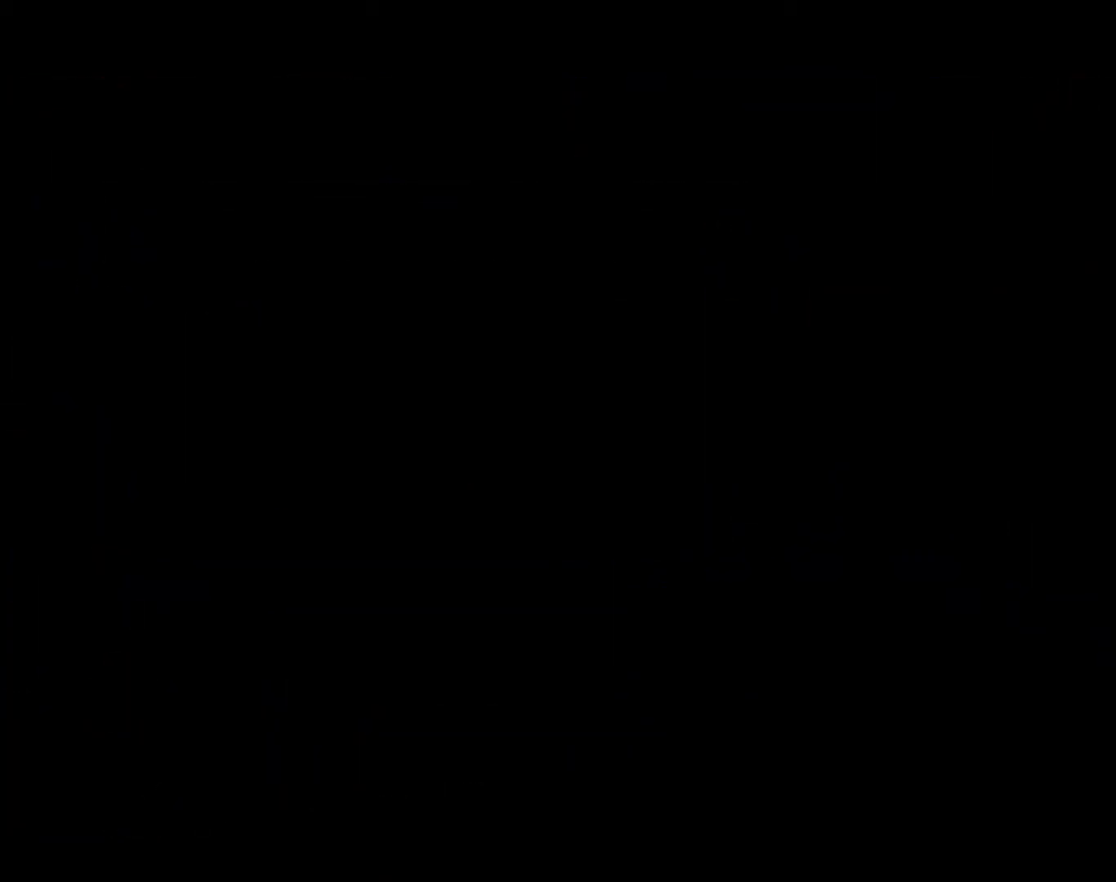
{"buttons": ["START"], "events": []}
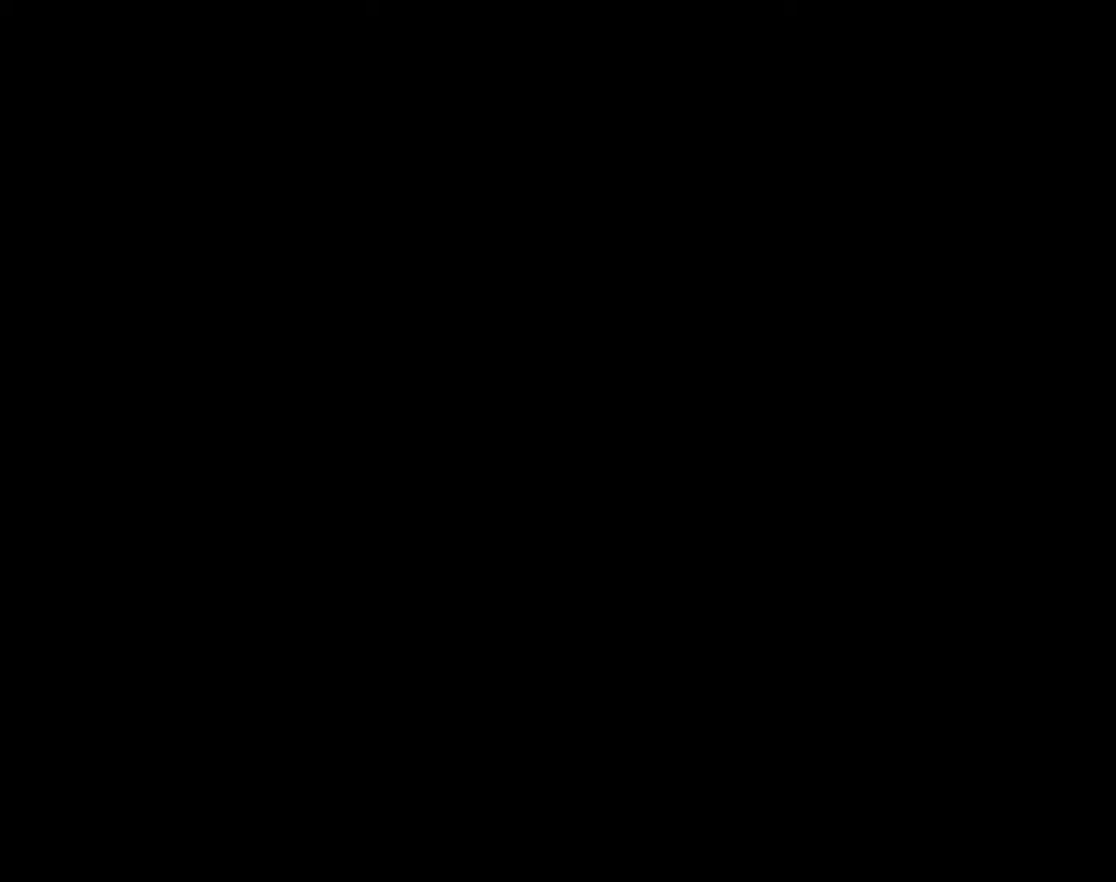
{"buttons": ["START"], "events": [[300, "START", "up"], [400, "START", "down"]]}